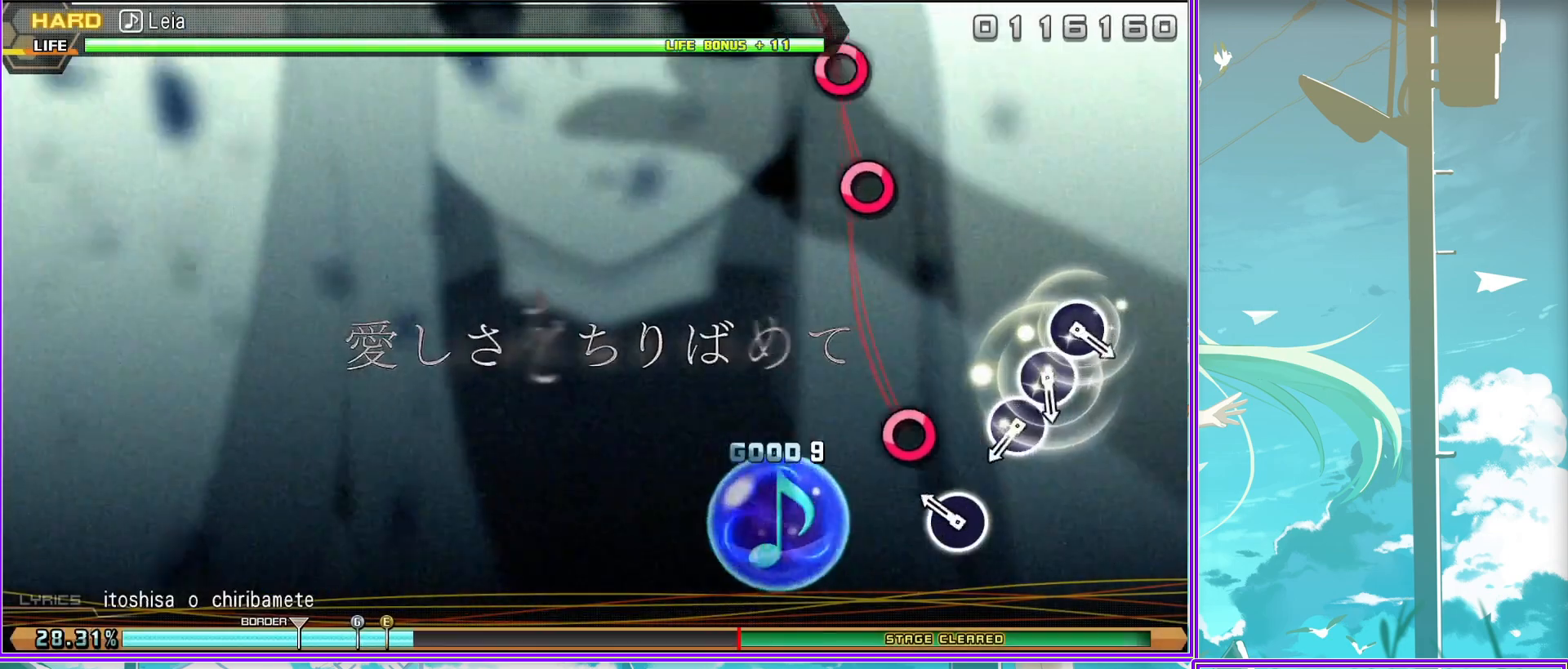
Gameplay with a controller (PlayStation layout); each line is a JSON object with the inputs held at the frame after it. "events" lists button and stick changes between this image and that frame as [ms after this image, input, new state], when the widget could be followed in between.
{"buttons": [], "left_stick": "center", "right_stick": "center", "events": [[67, "CIRCLE", "up"], [167, "CIRCLE", "down"], [233, "CIRCLE", "up"], [300, "CIRCLE", "down"], [400, "CIRCLE", "up"]]}
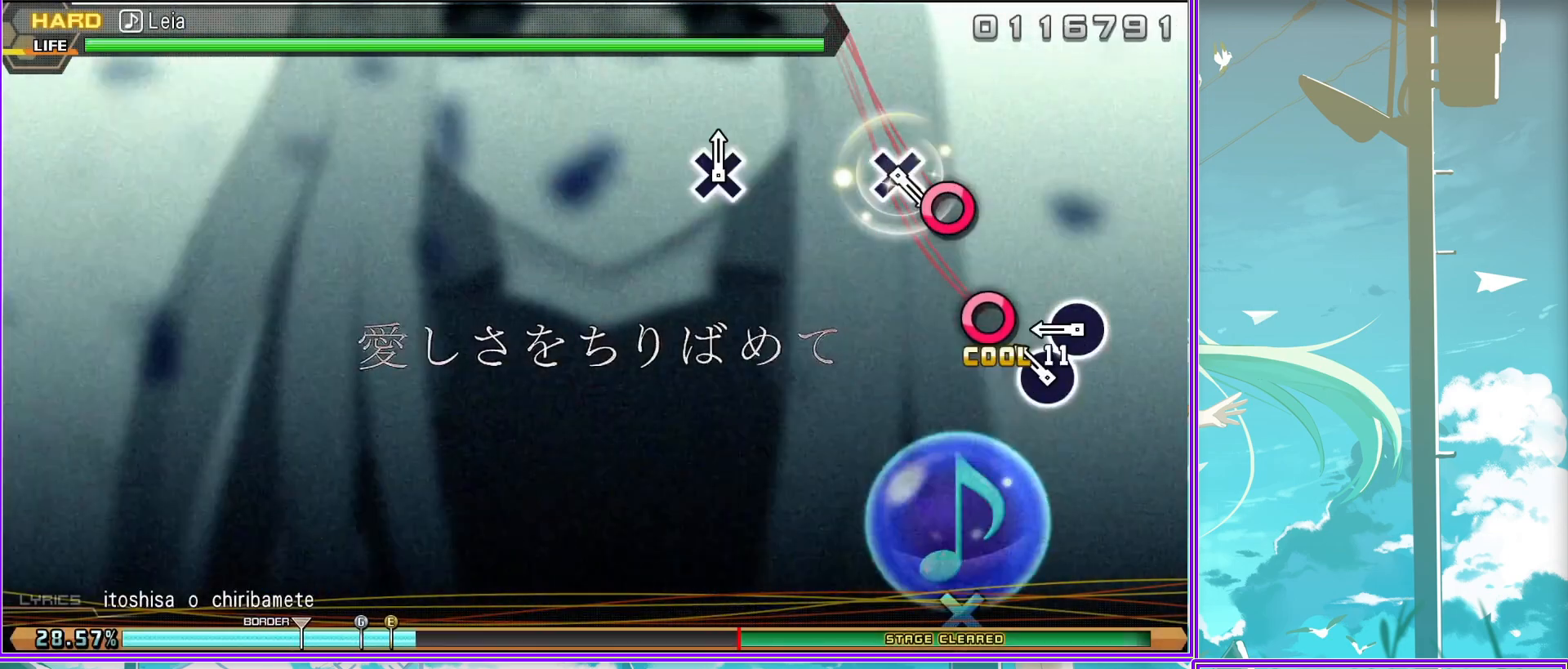
{"buttons": [], "left_stick": "center", "right_stick": "center", "events": [[267, "CROSS", "down"], [367, "CROSS", "up"]]}
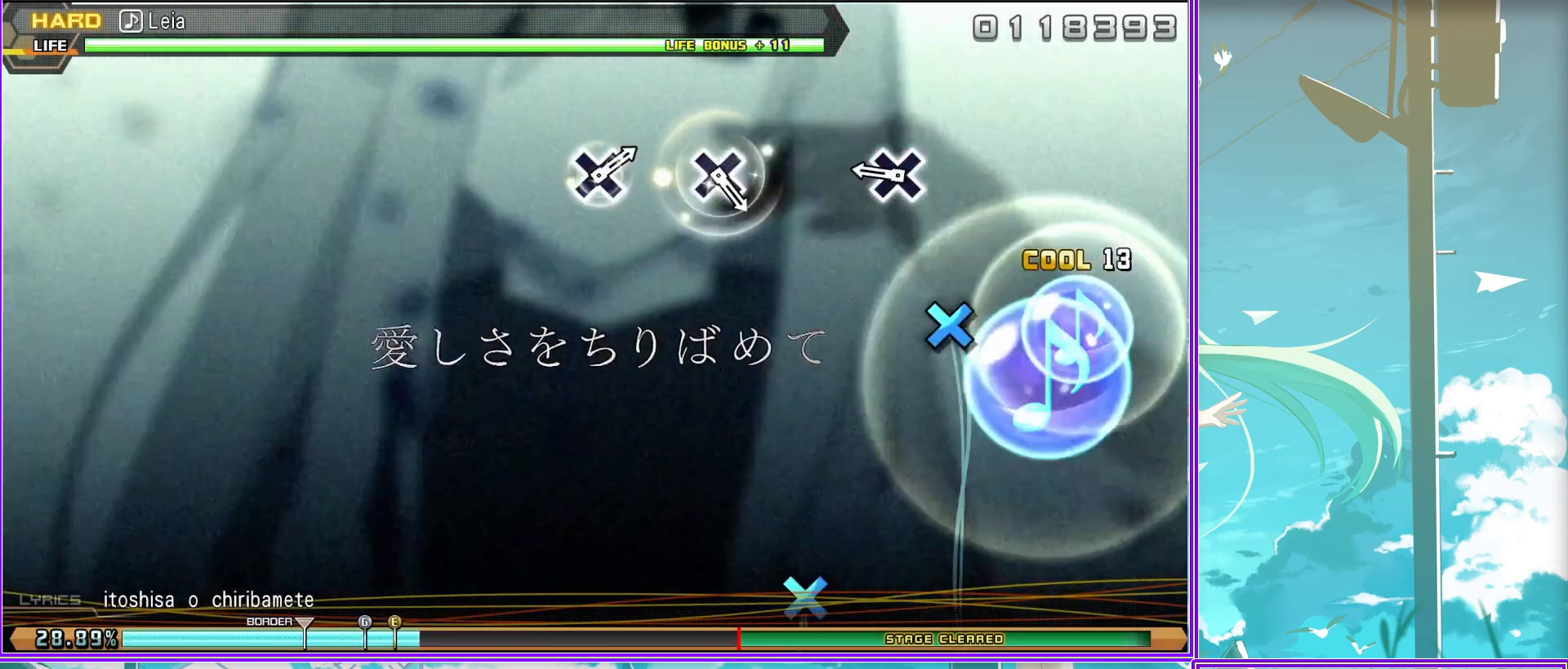
{"buttons": [], "left_stick": "center", "right_stick": "center", "events": [[250, "CROSS", "down"], [333, "CROSS", "up"]]}
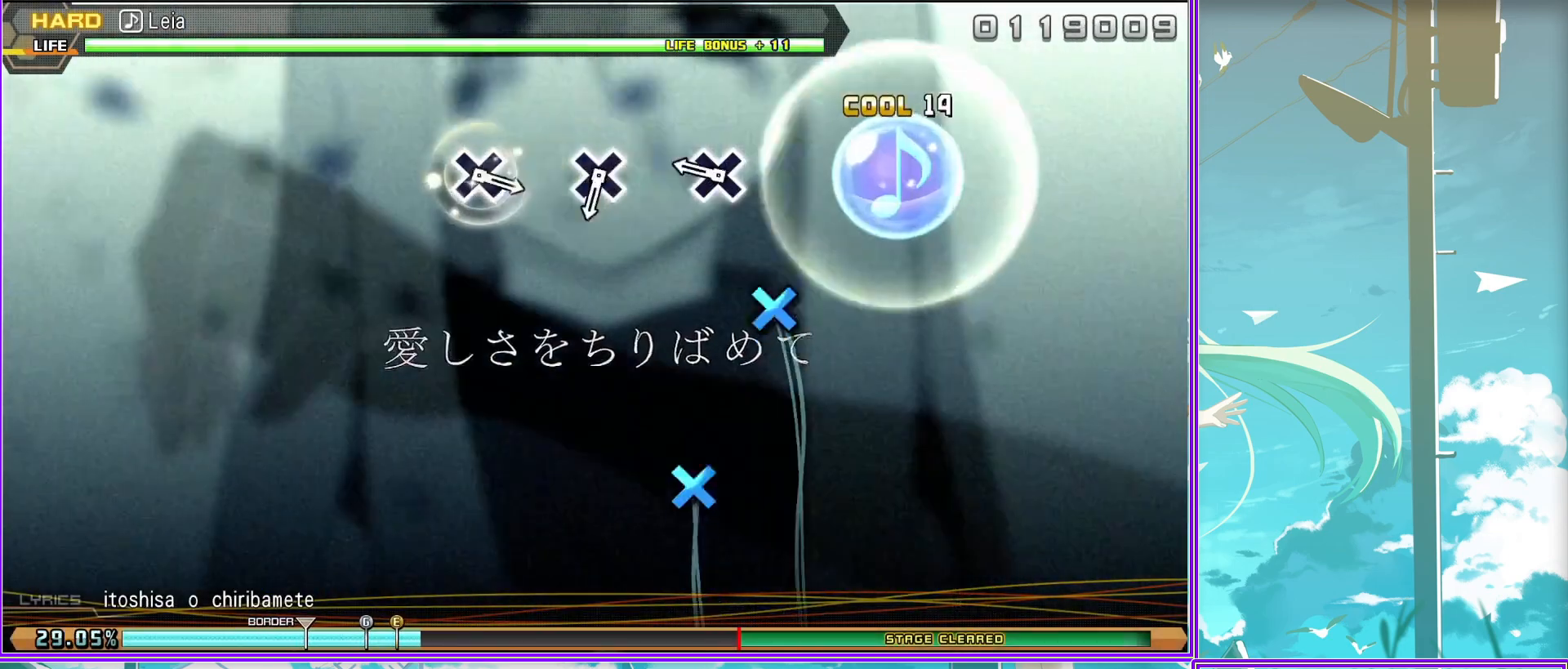
{"buttons": [], "left_stick": "center", "right_stick": "center", "events": [[50, "CROSS", "down"], [183, "CROSS", "up"], [383, "CROSS", "down"], [500, "CROSS", "up"]]}
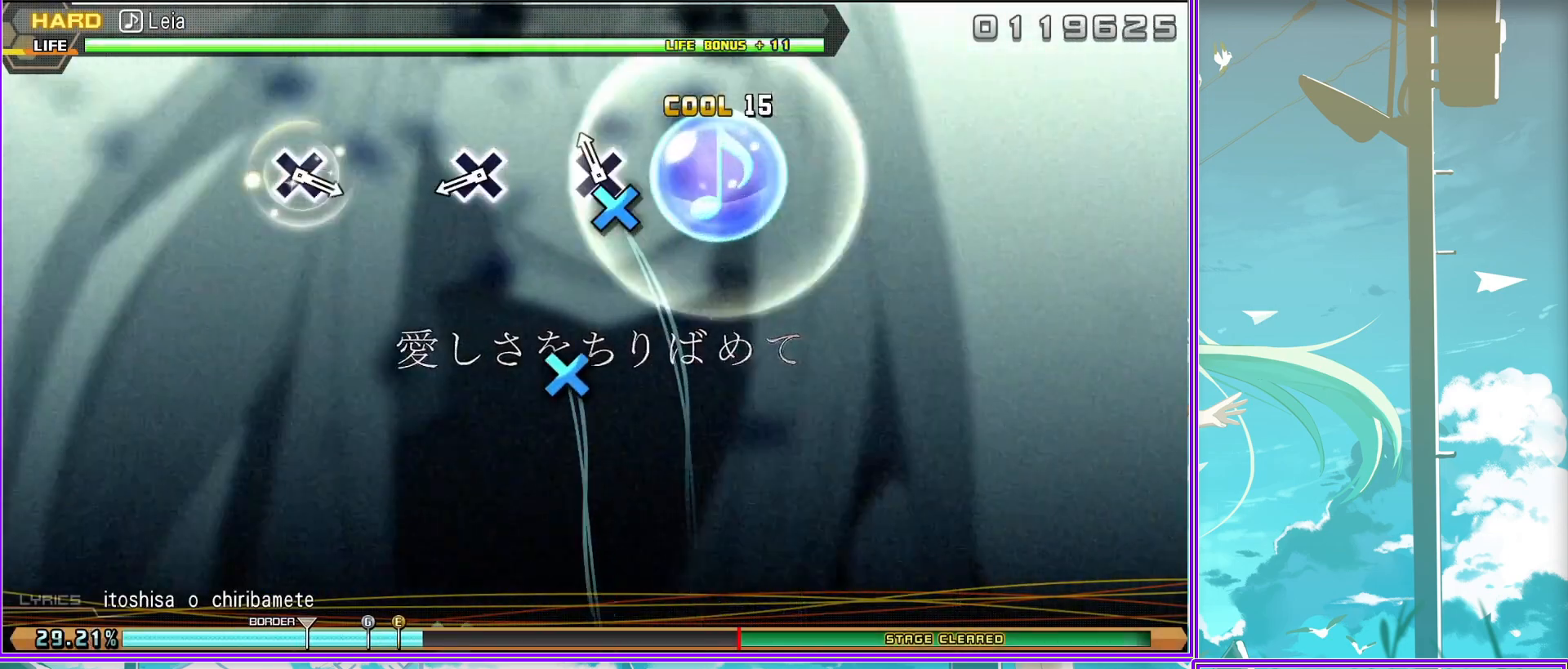
{"buttons": [], "left_stick": "center", "right_stick": "center", "events": [[333, "CROSS", "down"], [467, "CROSS", "up"]]}
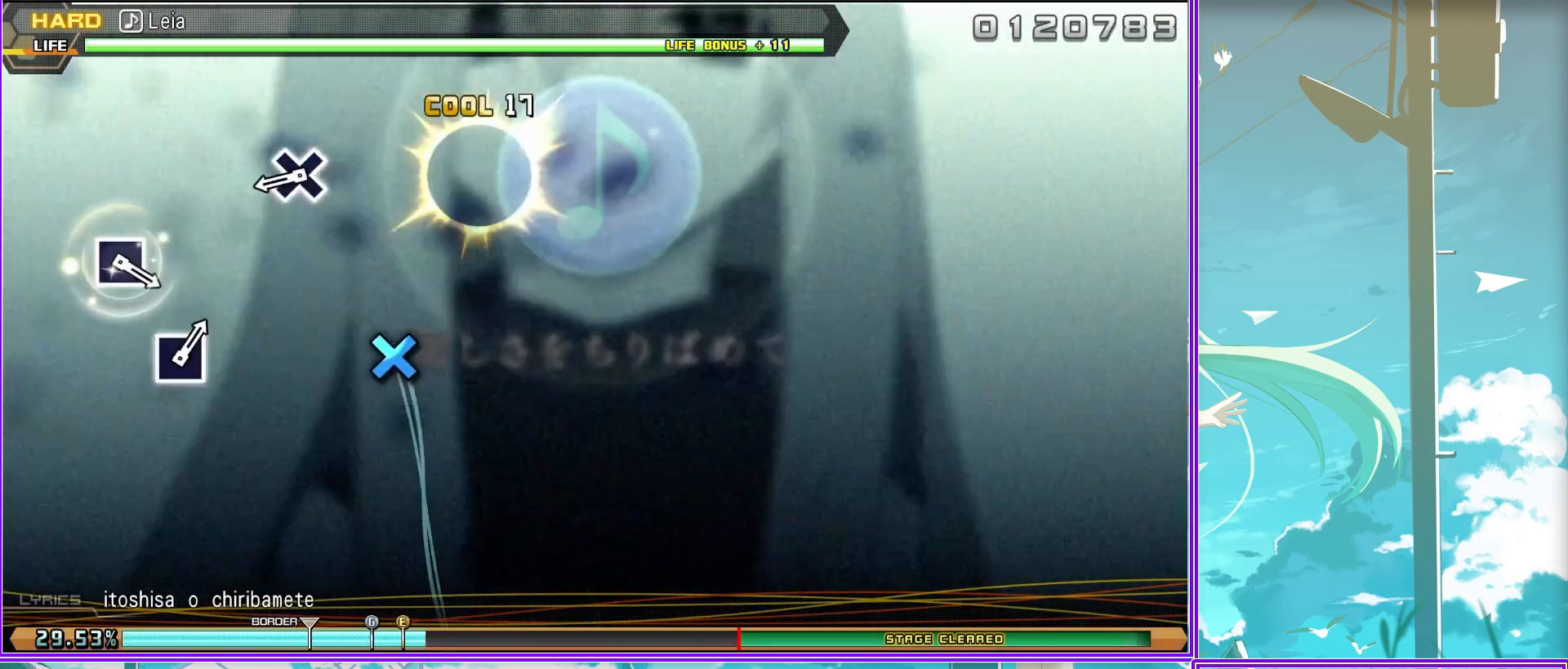
{"buttons": [], "left_stick": "center", "right_stick": "center", "events": [[283, "SQUARE", "down"], [417, "SQUARE", "up"]]}
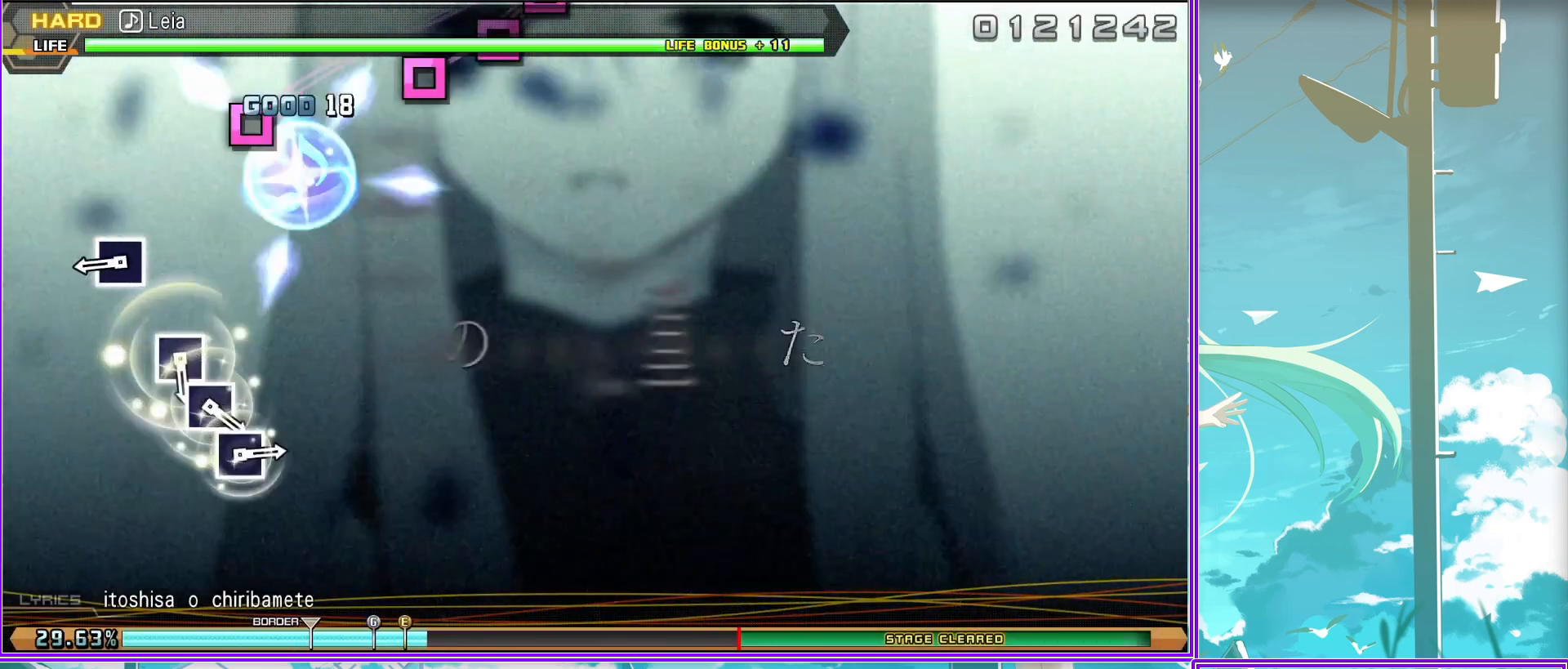
{"buttons": ["SQUARE"], "left_stick": "center", "right_stick": "center", "events": [[133, "SQUARE", "down"], [217, "SQUARE", "up"], [300, "SQUARE", "down"], [400, "SQUARE", "up"], [467, "SQUARE", "down"]]}
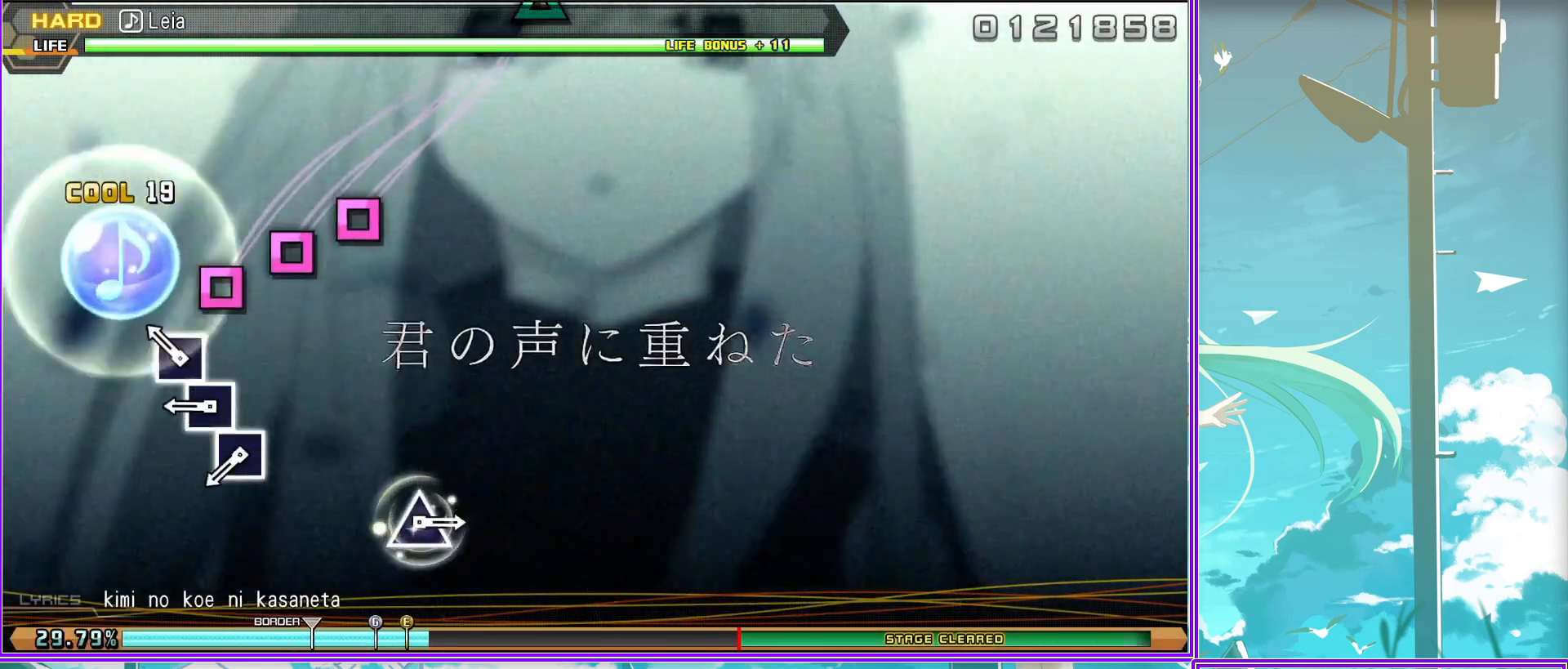
{"buttons": [], "left_stick": "center", "right_stick": "center", "events": [[67, "SQUARE", "up"], [450, "TRIANGLE", "down"], [500, "TRIANGLE", "up"]]}
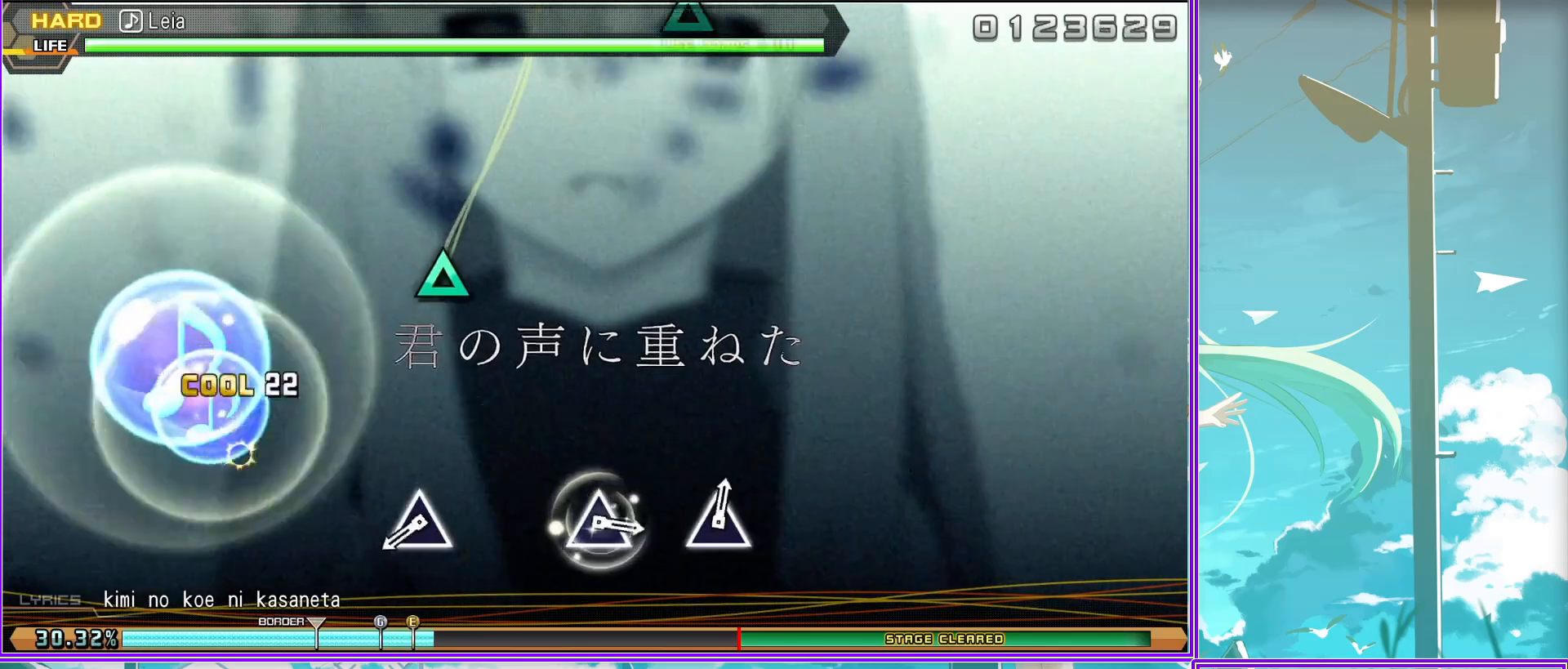
{"buttons": [], "left_stick": "center", "right_stick": "center", "events": [[417, "TRIANGLE", "down"], [483, "TRIANGLE", "up"]]}
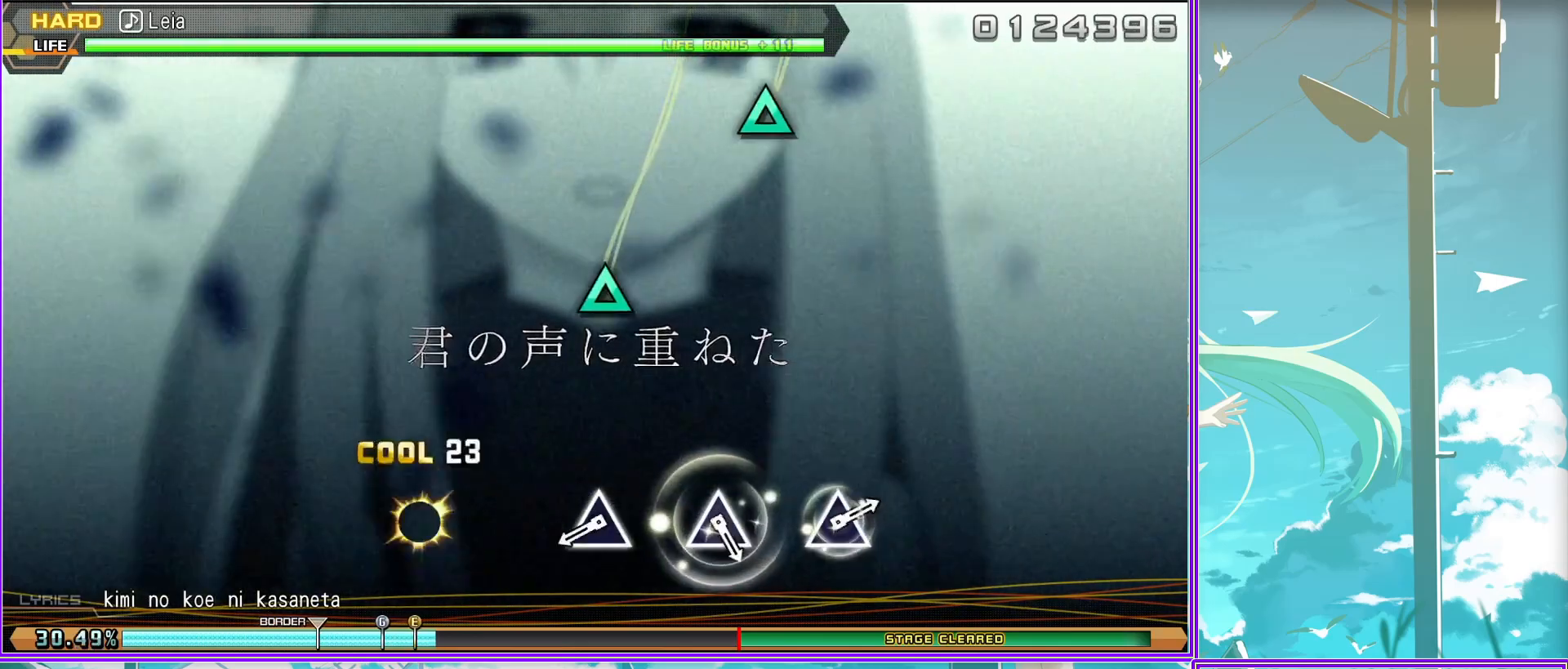
{"buttons": [], "left_stick": "center", "right_stick": "center", "events": [[233, "TRIANGLE", "down"], [333, "TRIANGLE", "up"]]}
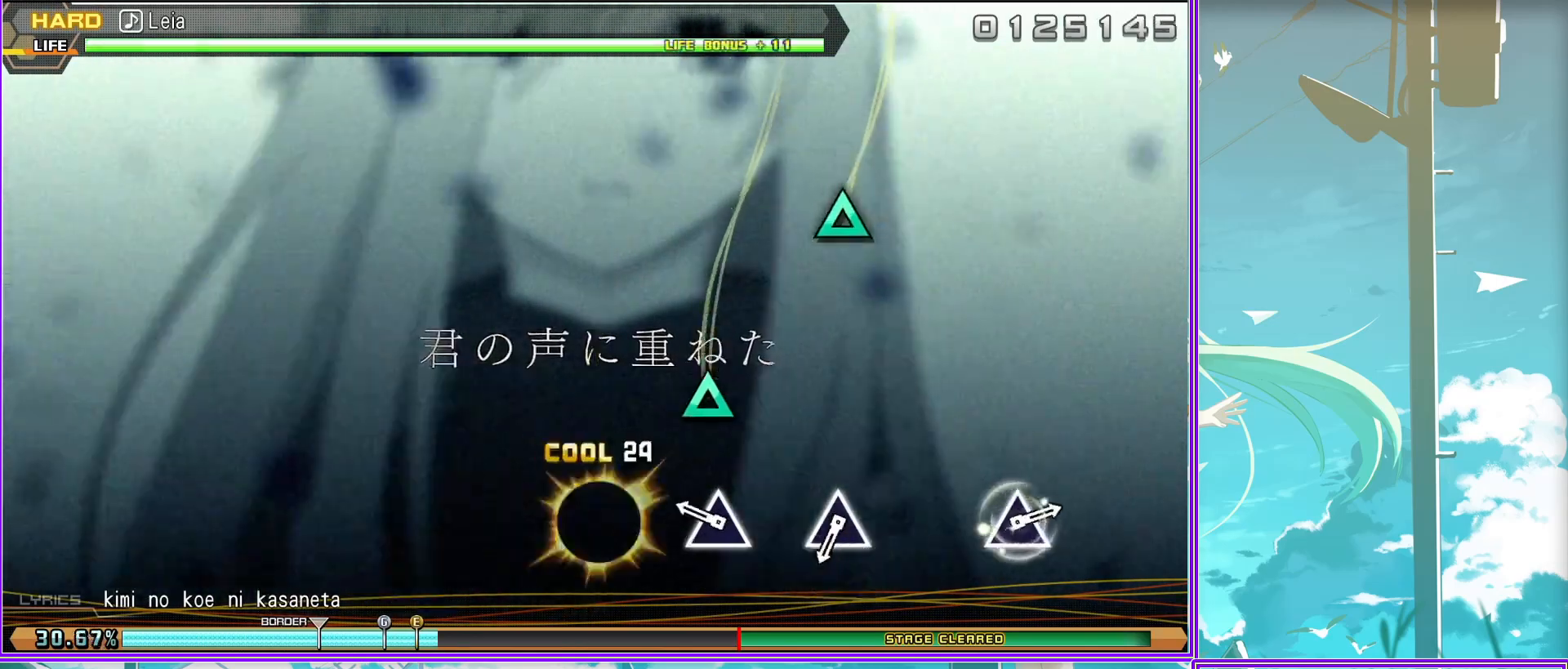
{"buttons": ["TRIANGLE"], "left_stick": "center", "right_stick": "center", "events": [[67, "TRIANGLE", "down"], [150, "TRIANGLE", "up"], [500, "TRIANGLE", "down"]]}
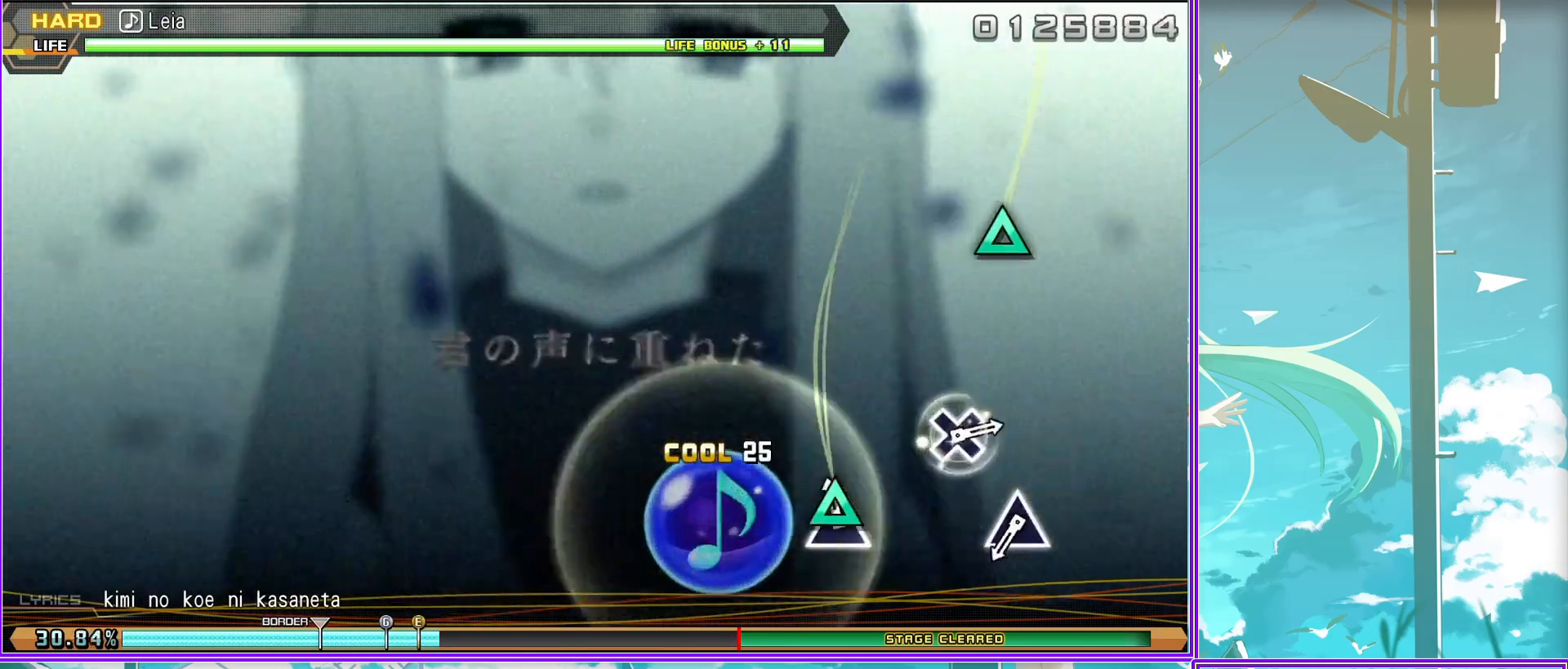
{"buttons": ["CROSS"], "left_stick": "center", "right_stick": "center", "events": [[100, "TRIANGLE", "up"], [450, "CROSS", "down"]]}
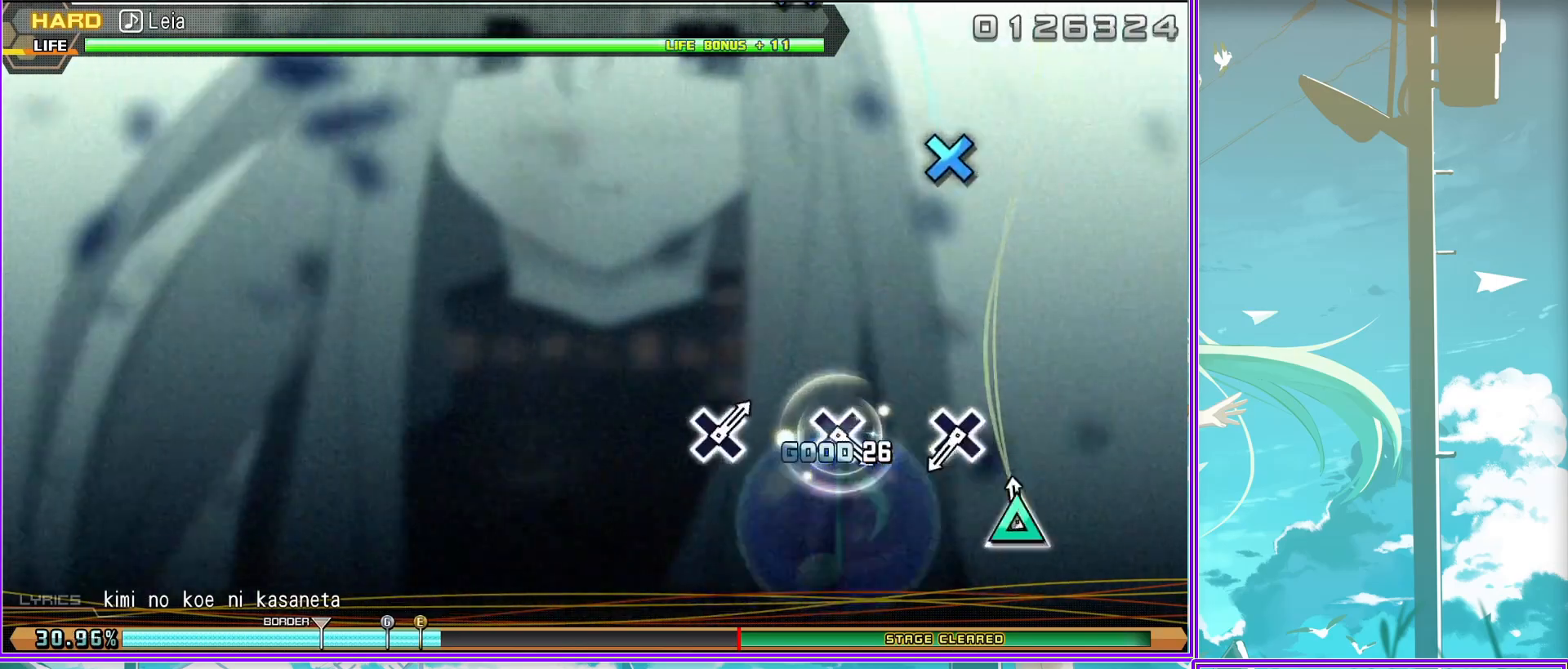
{"buttons": [], "left_stick": "center", "right_stick": "center", "events": [[17, "CROSS", "up"], [317, "CROSS", "down"], [417, "CROSS", "up"]]}
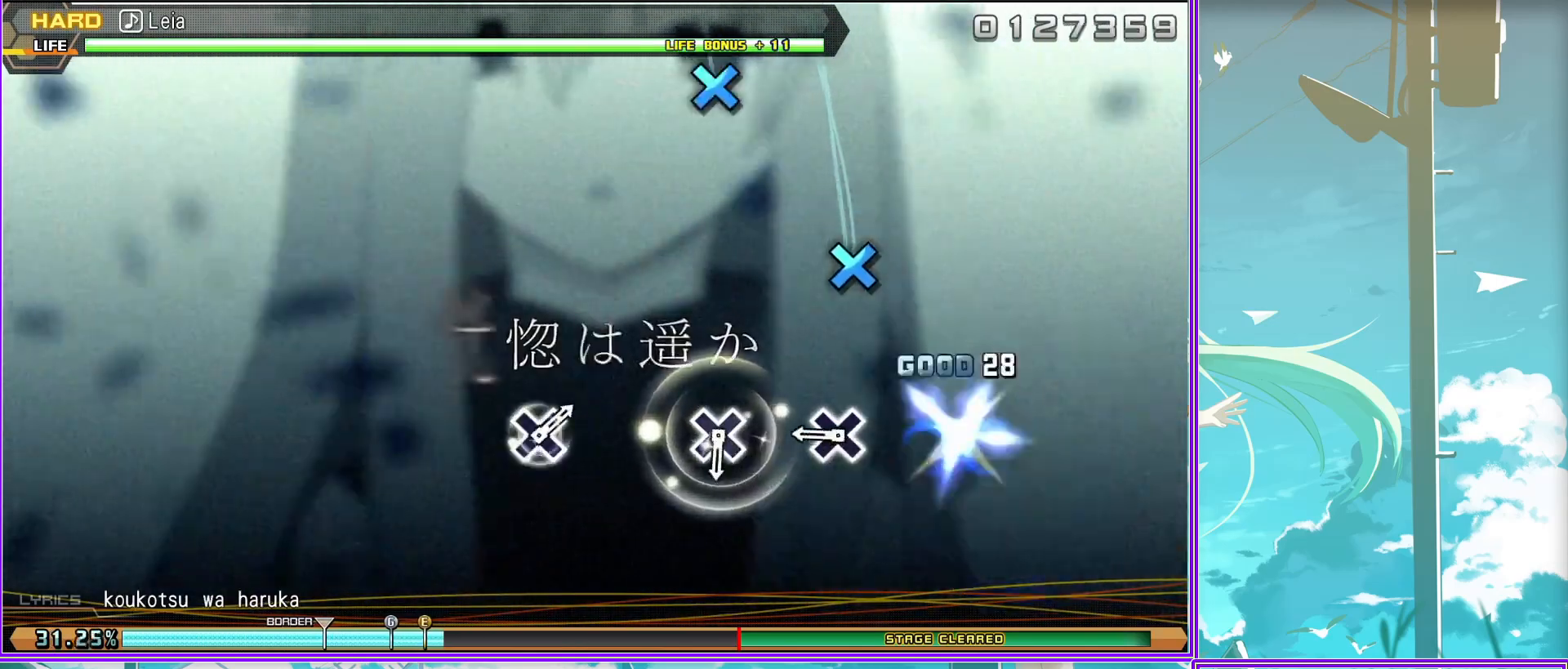
{"buttons": [], "left_stick": "center", "right_stick": "center", "events": [[117, "CROSS", "down"], [217, "CROSS", "up"]]}
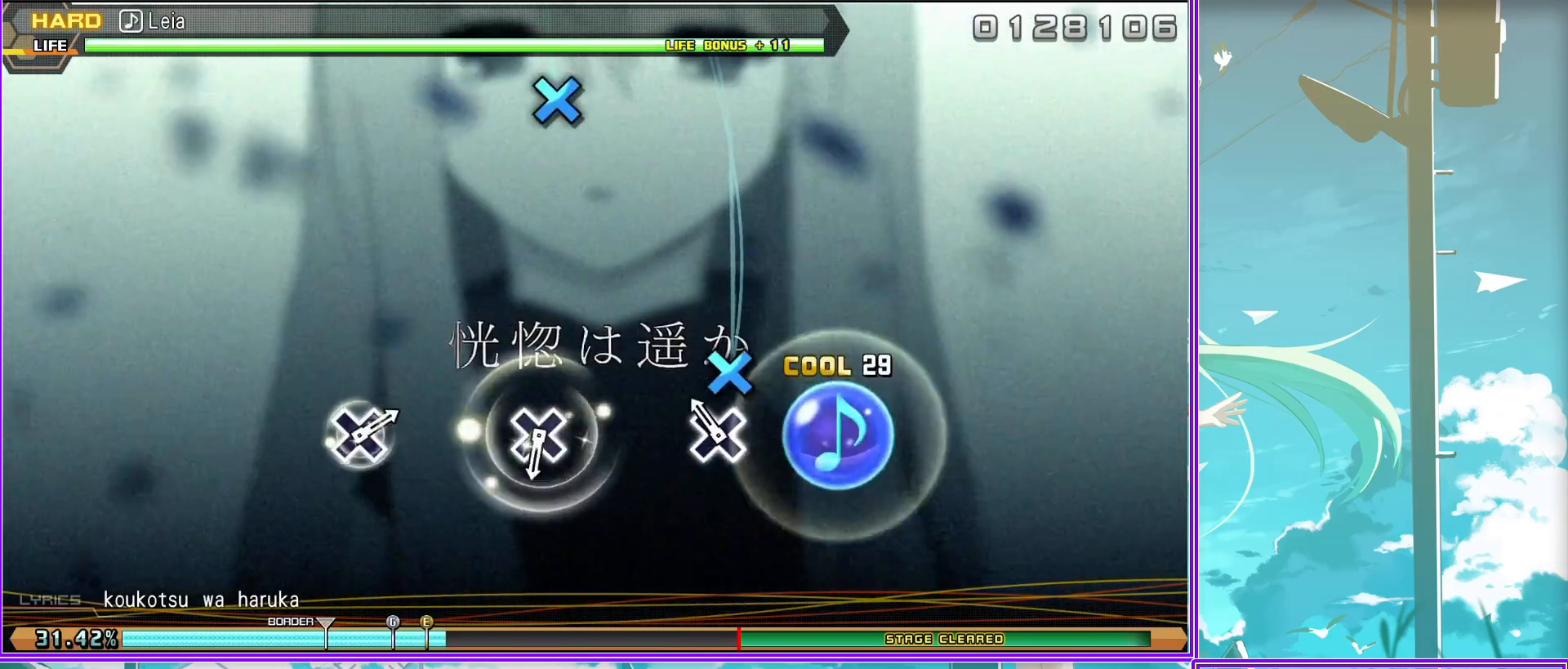
{"buttons": [], "left_stick": "center", "right_stick": "center", "events": [[100, "CROSS", "down"], [183, "CROSS", "up"]]}
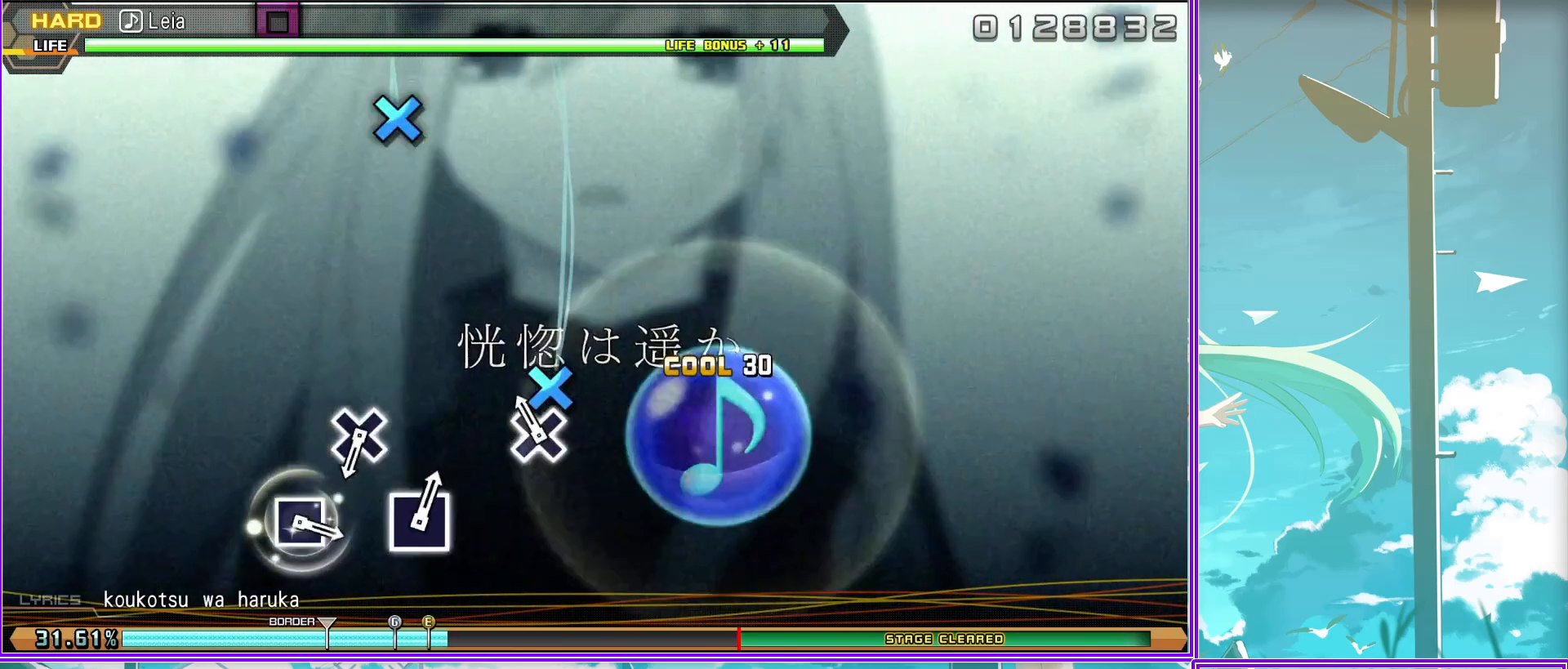
{"buttons": [], "left_stick": "center", "right_stick": "center", "events": [[67, "CROSS", "down"], [167, "CROSS", "up"], [383, "SQUARE", "down"], [483, "SQUARE", "up"]]}
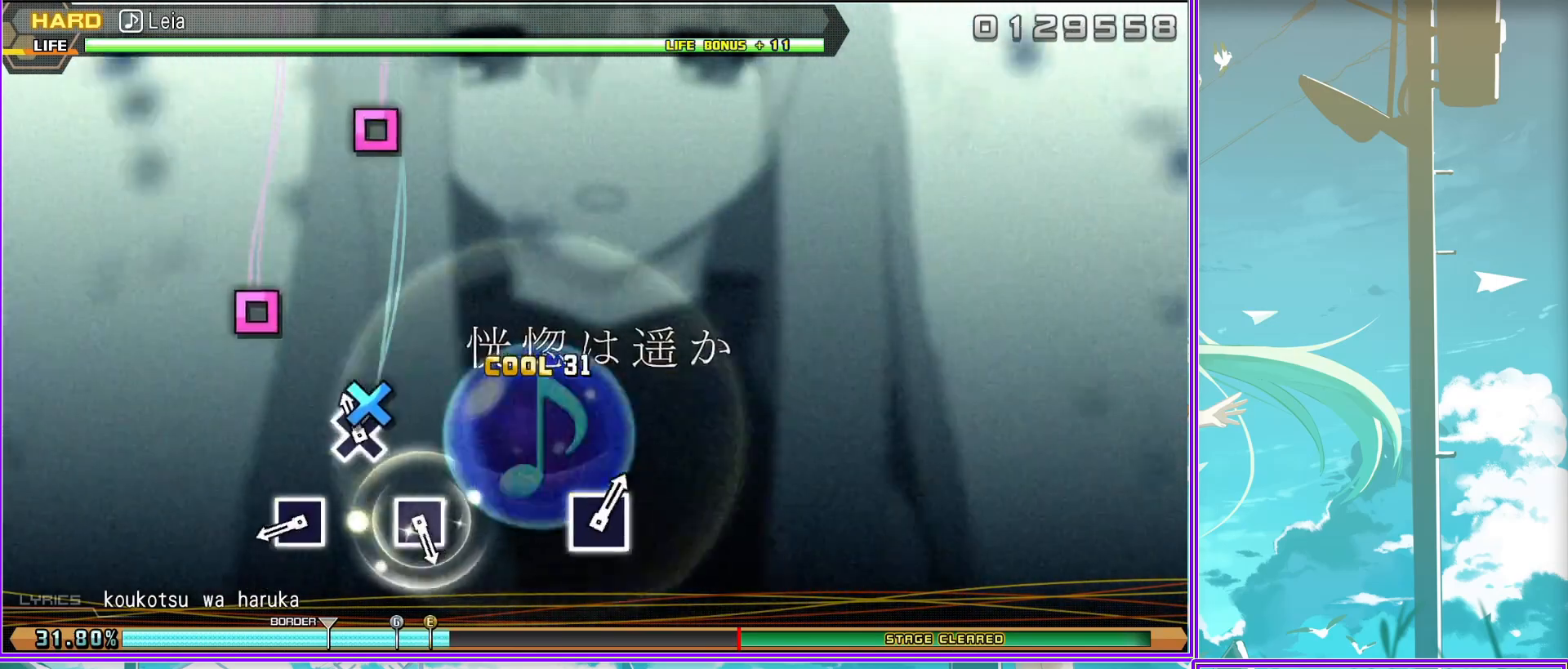
{"buttons": [], "left_stick": "center", "right_stick": "center", "events": [[217, "SQUARE", "down"], [317, "SQUARE", "up"]]}
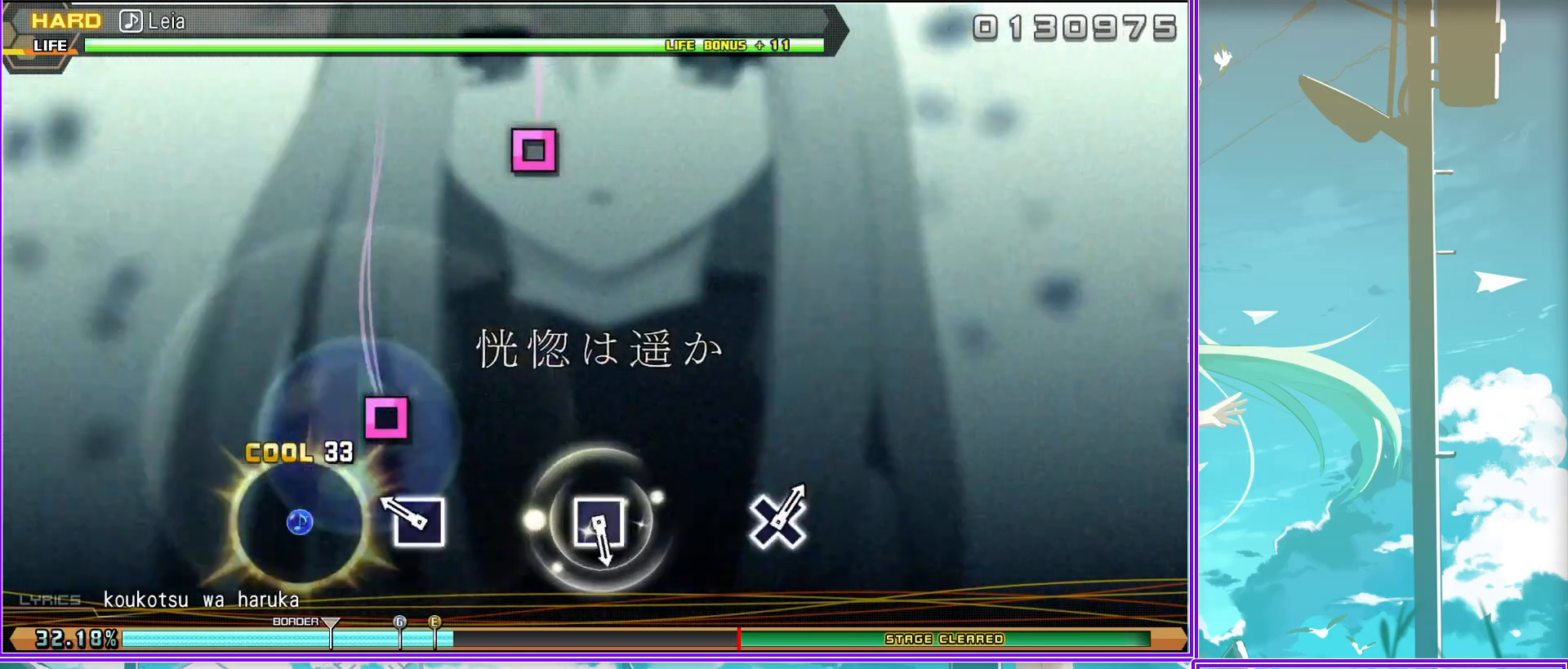
{"buttons": [], "left_stick": "center", "right_stick": "center", "events": [[183, "SQUARE", "down"], [250, "SQUARE", "up"]]}
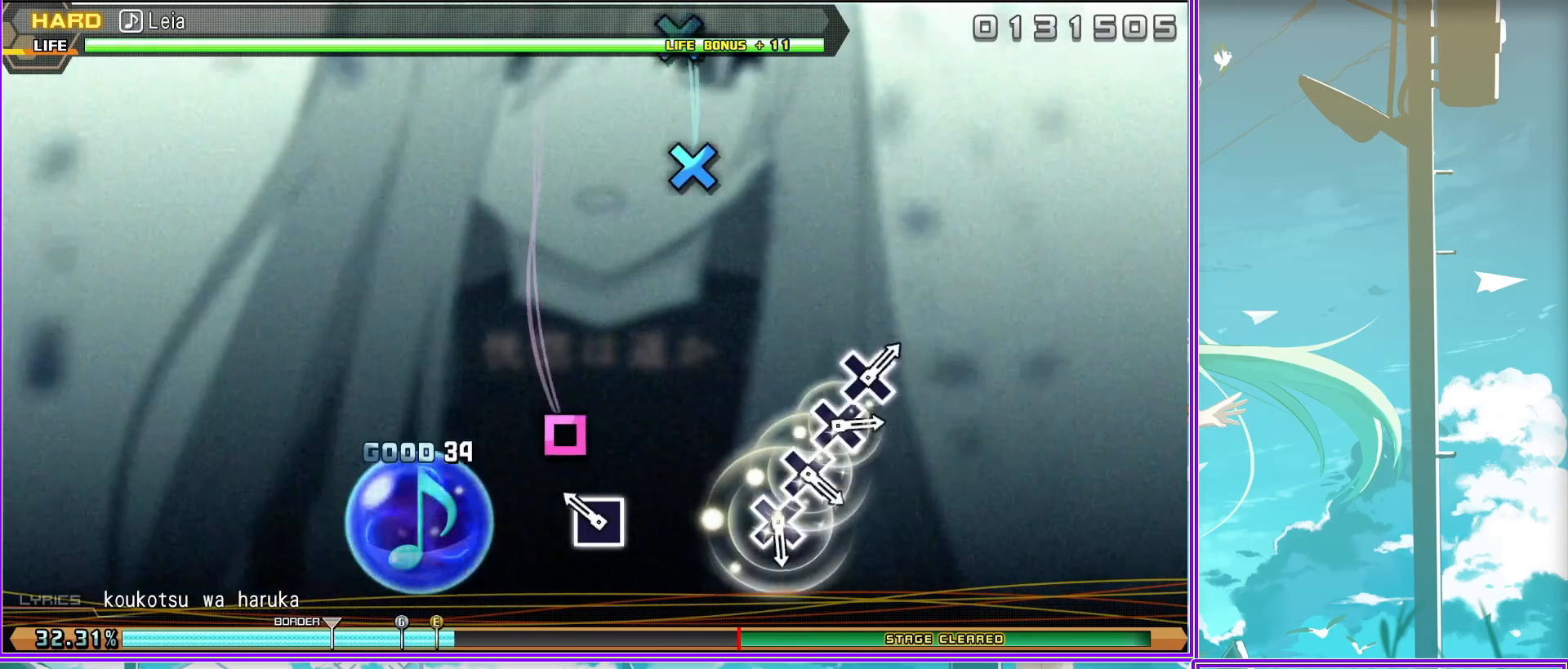
{"buttons": ["CROSS"], "left_stick": "center", "right_stick": "center", "events": [[133, "CROSS", "down"], [200, "CROSS", "up"], [317, "CROSS", "down"], [400, "CROSS", "up"], [483, "CROSS", "down"]]}
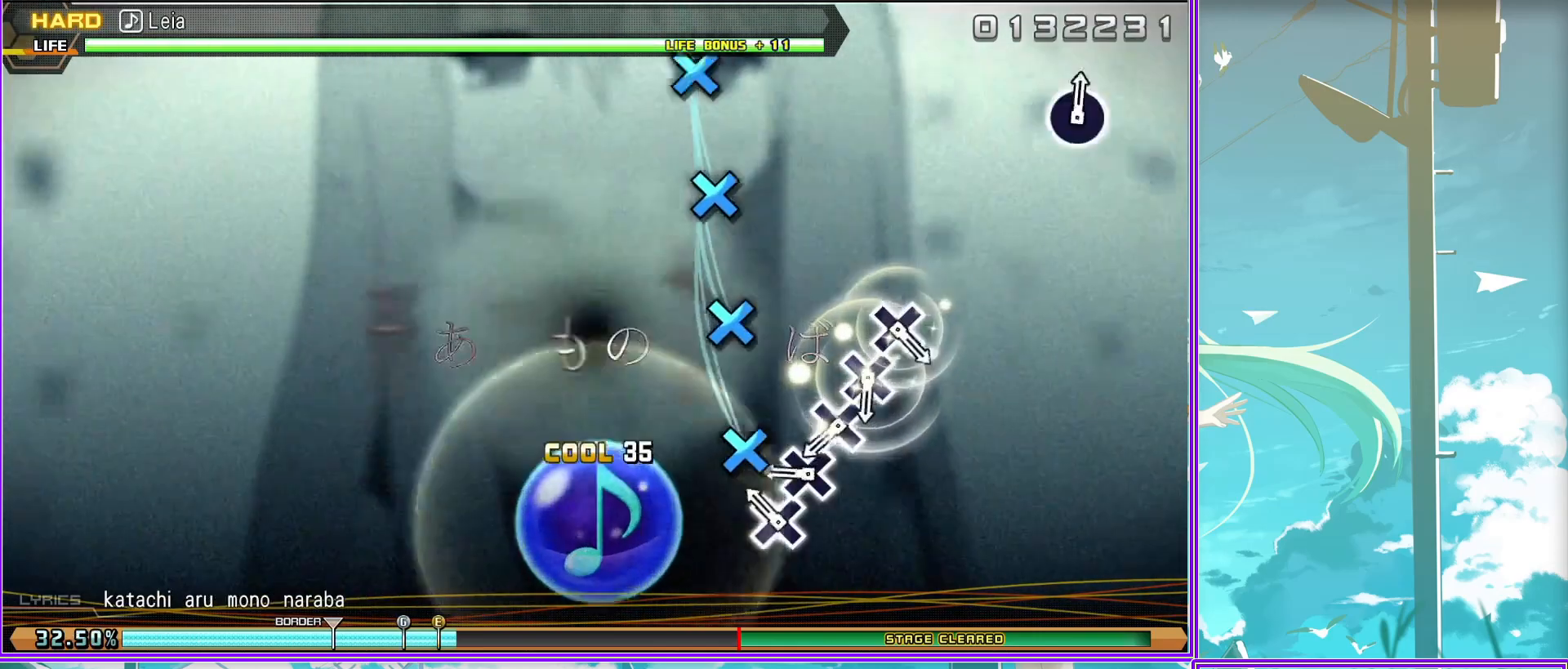
{"buttons": [], "left_stick": "center", "right_stick": "center", "events": [[67, "CROSS", "up"], [150, "CROSS", "down"], [217, "CROSS", "up"], [300, "CROSS", "down"], [383, "CROSS", "up"]]}
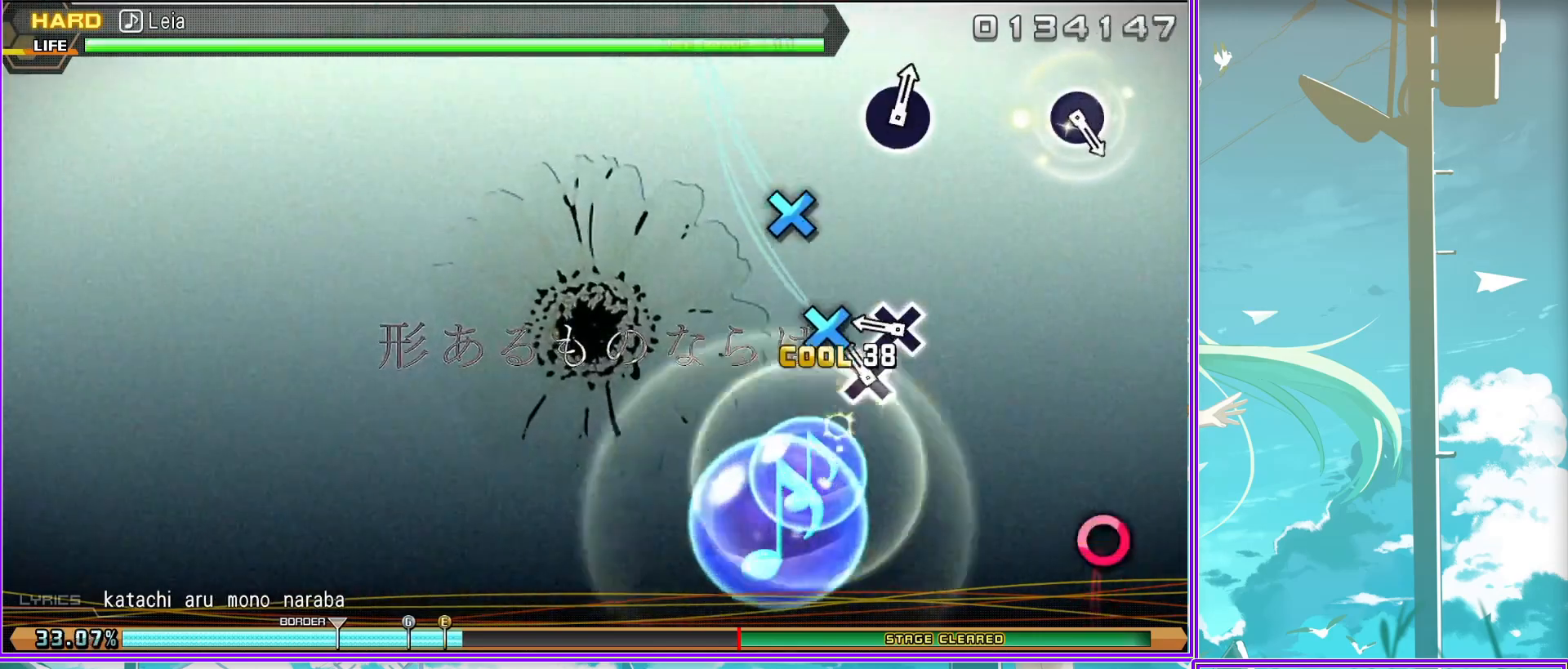
{"buttons": [], "left_stick": "center", "right_stick": "center", "events": [[233, "CIRCLE", "down"], [317, "CIRCLE", "up"]]}
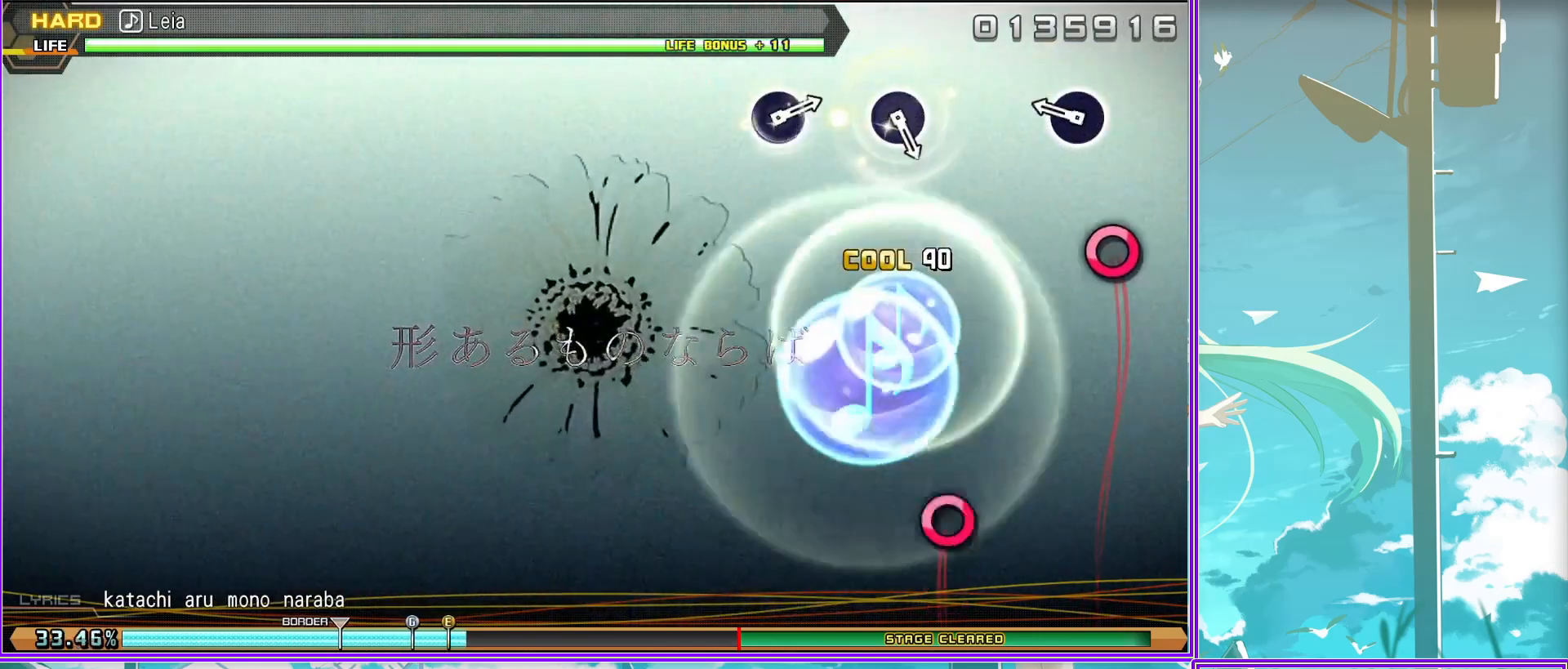
{"buttons": [], "left_stick": "center", "right_stick": "center", "events": [[233, "CIRCLE", "down"], [300, "CIRCLE", "up"]]}
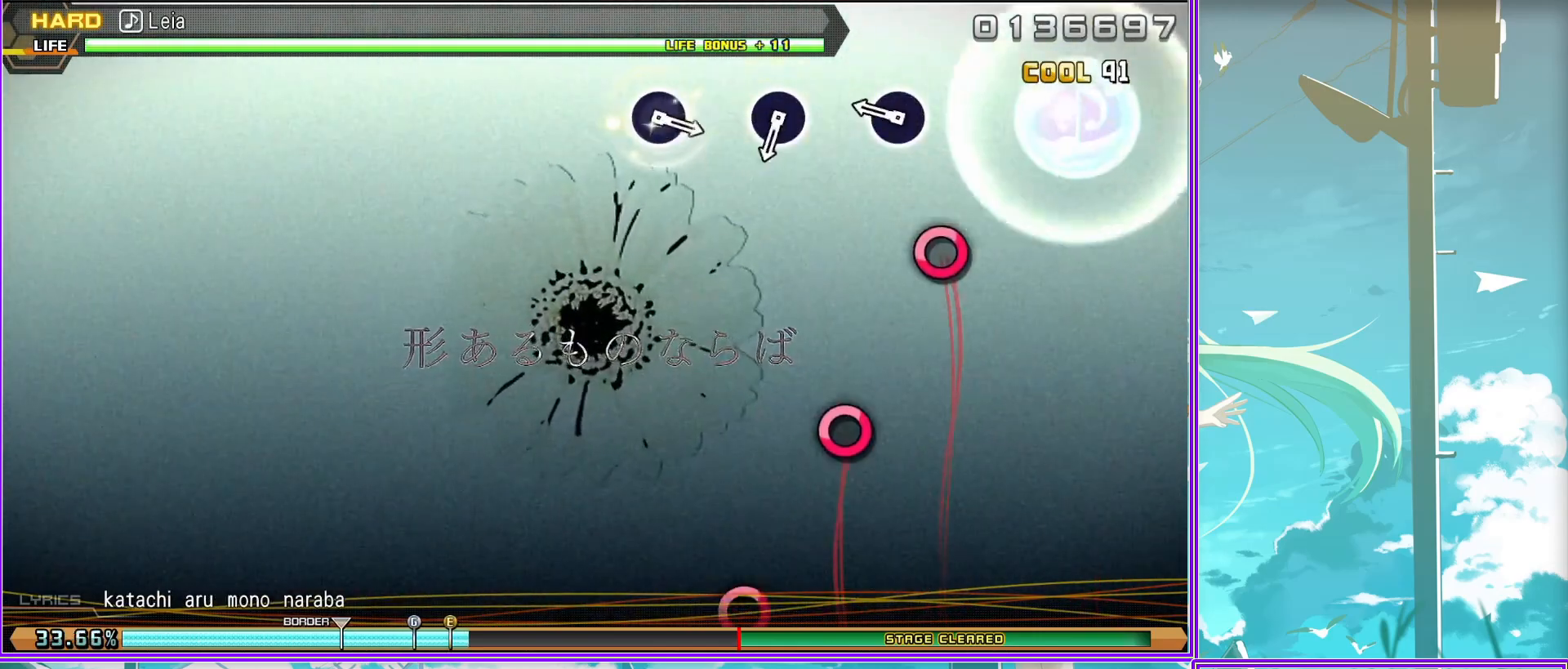
{"buttons": [], "left_stick": "center", "right_stick": "center", "events": [[67, "CIRCLE", "down"], [167, "CIRCLE", "up"], [367, "CIRCLE", "down"], [500, "CIRCLE", "up"]]}
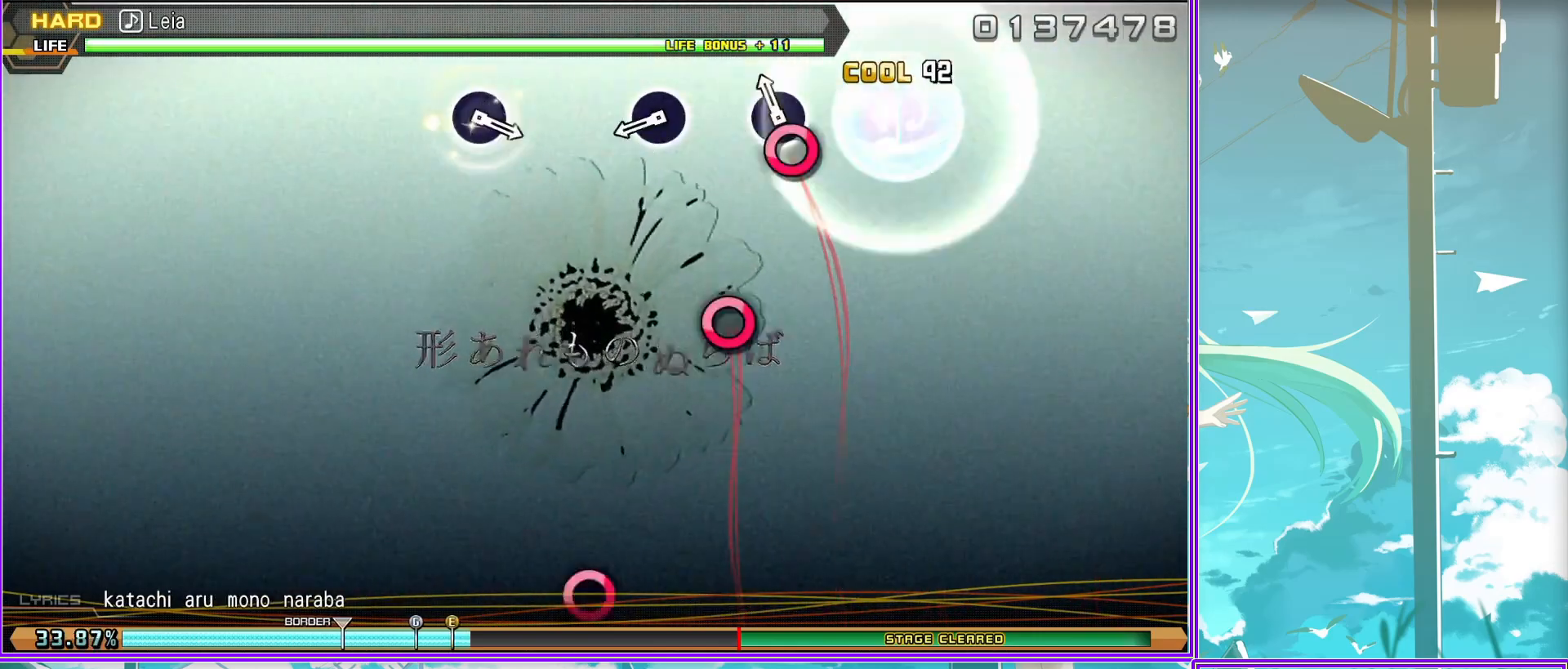
{"buttons": [], "left_stick": "center", "right_stick": "center", "events": [[333, "CIRCLE", "down"], [450, "CIRCLE", "up"]]}
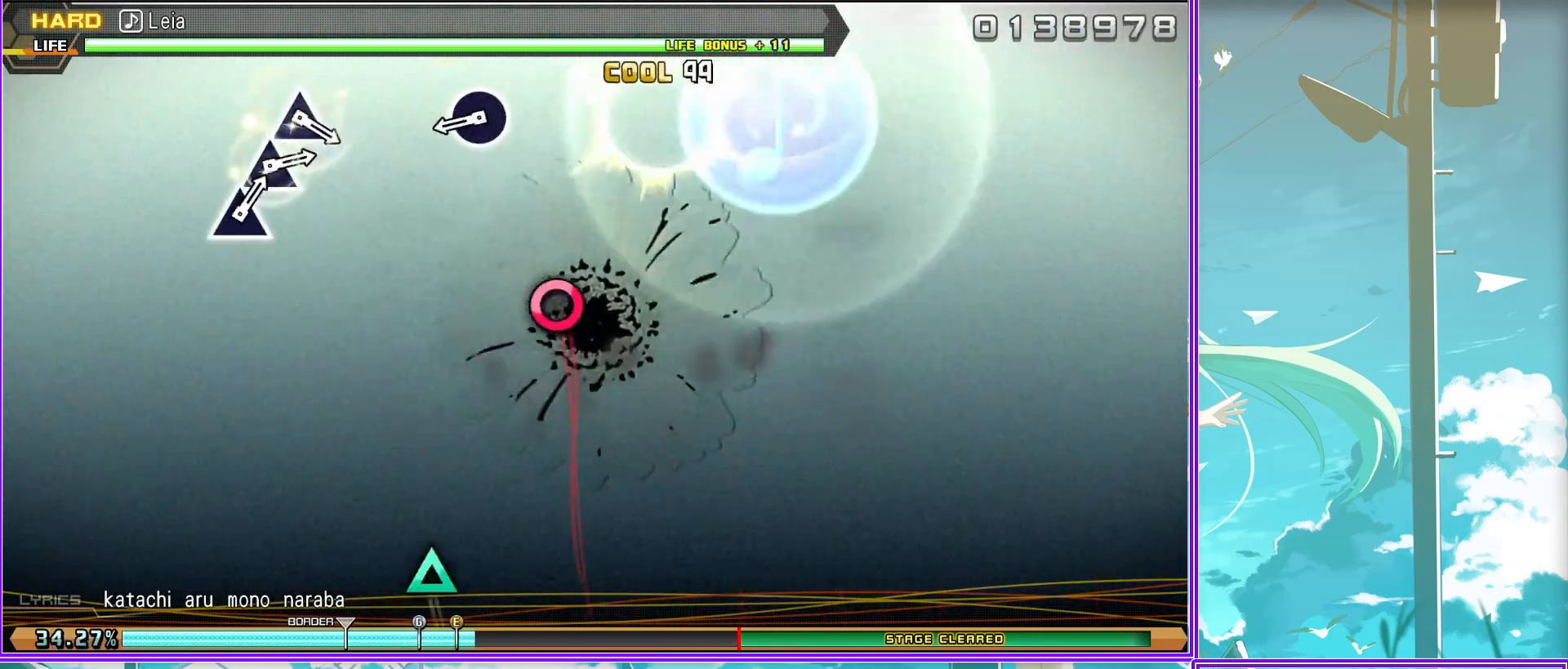
{"buttons": ["TRIANGLE"], "left_stick": "center", "right_stick": "center", "events": [[317, "TRIANGLE", "down"], [383, "TRIANGLE", "up"], [483, "TRIANGLE", "down"]]}
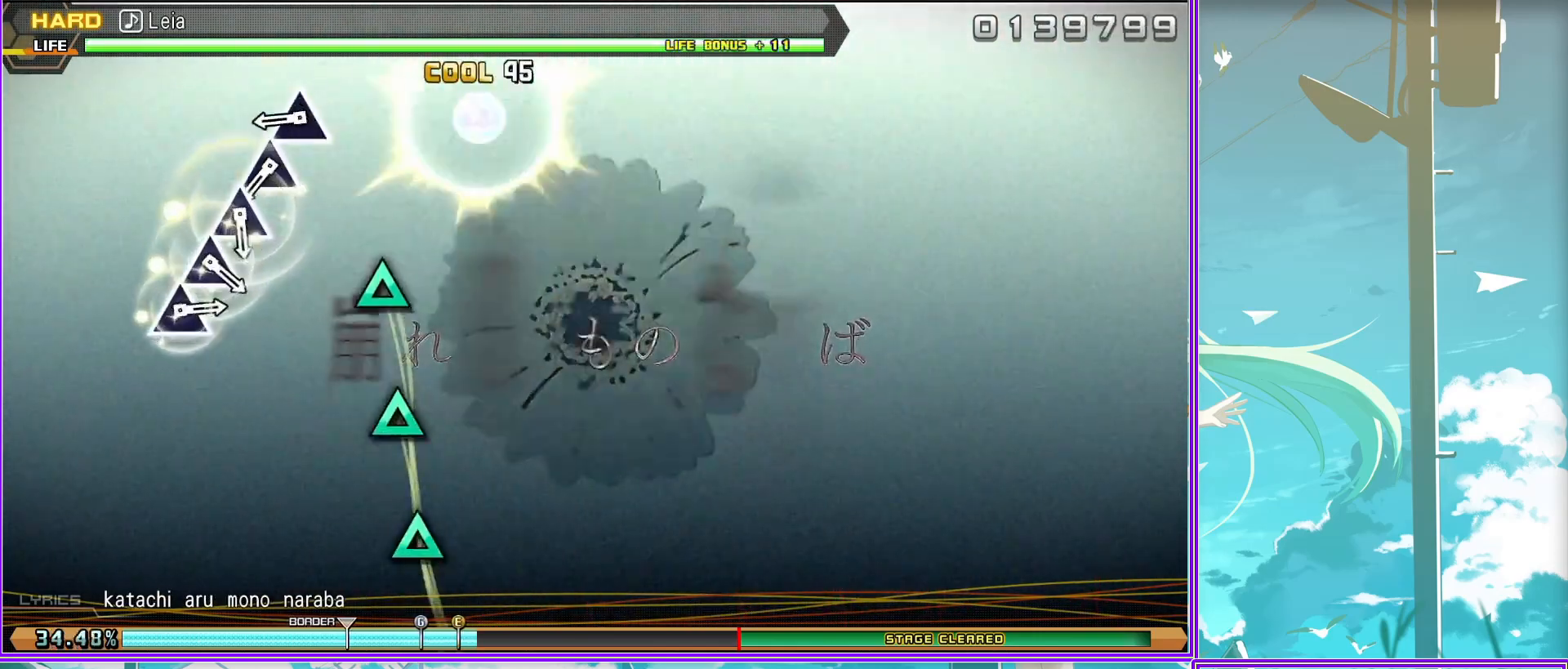
{"buttons": ["TRIANGLE"], "left_stick": "center", "right_stick": "center", "events": [[33, "TRIANGLE", "up"], [133, "TRIANGLE", "down"], [217, "TRIANGLE", "up"], [283, "TRIANGLE", "down"], [367, "TRIANGLE", "up"], [417, "TRIANGLE", "down"]]}
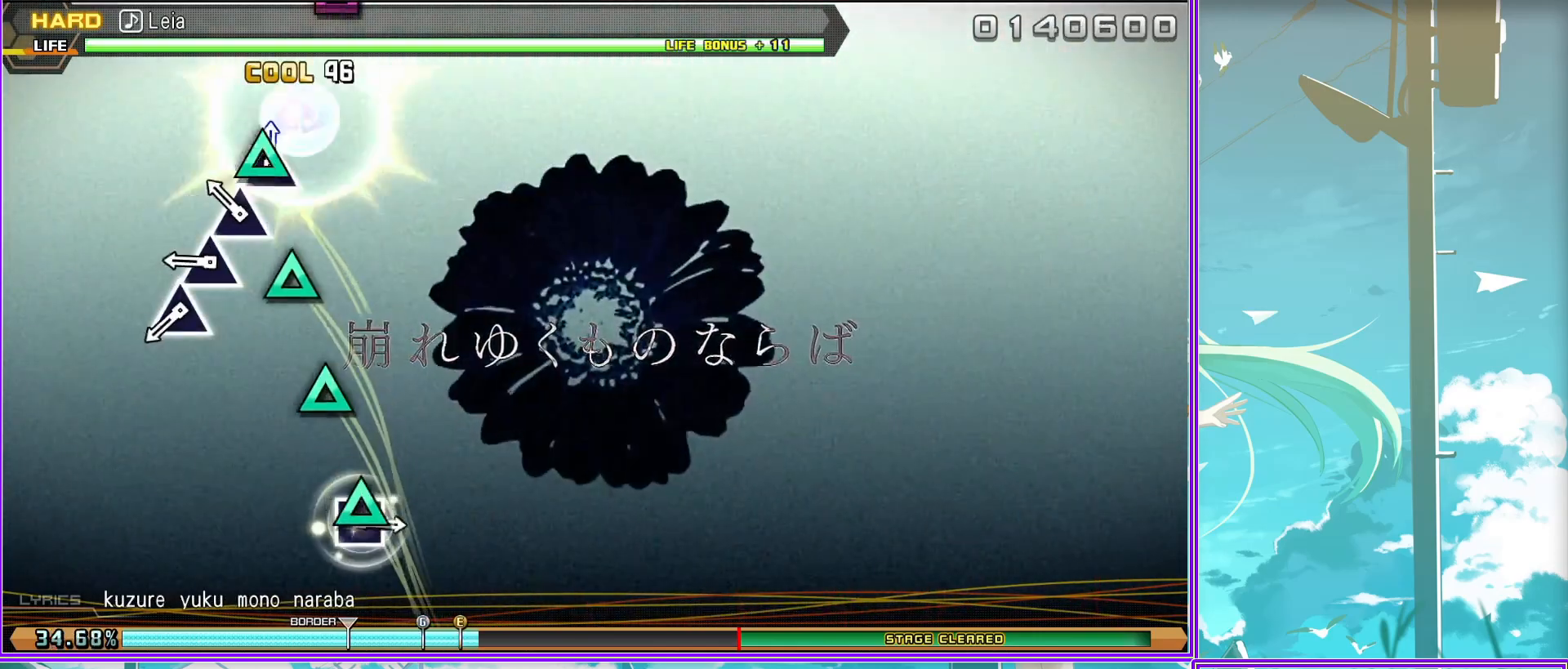
{"buttons": [], "left_stick": "center", "right_stick": "center", "events": [[50, "TRIANGLE", "up"], [400, "SQUARE", "down"], [483, "SQUARE", "up"]]}
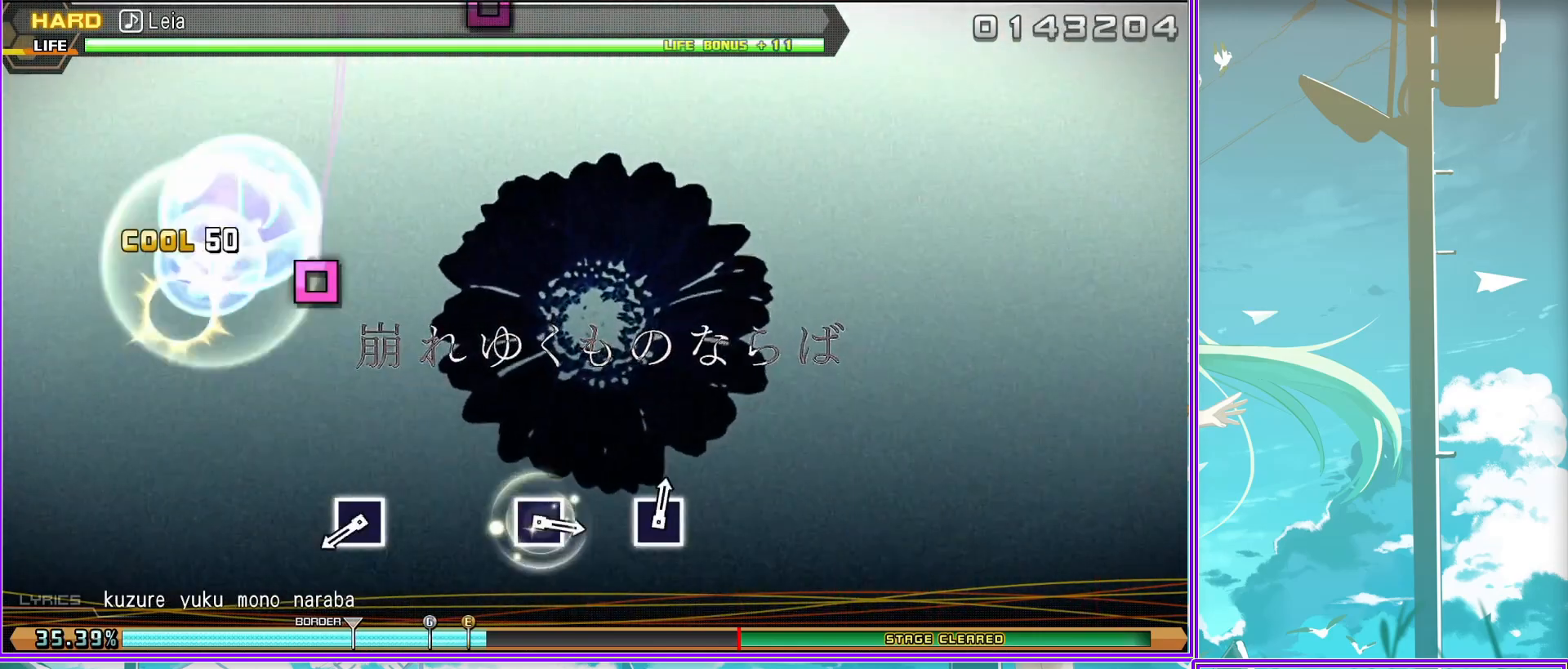
{"buttons": [], "left_stick": "center", "right_stick": "center", "events": [[333, "SQUARE", "down"], [450, "SQUARE", "up"]]}
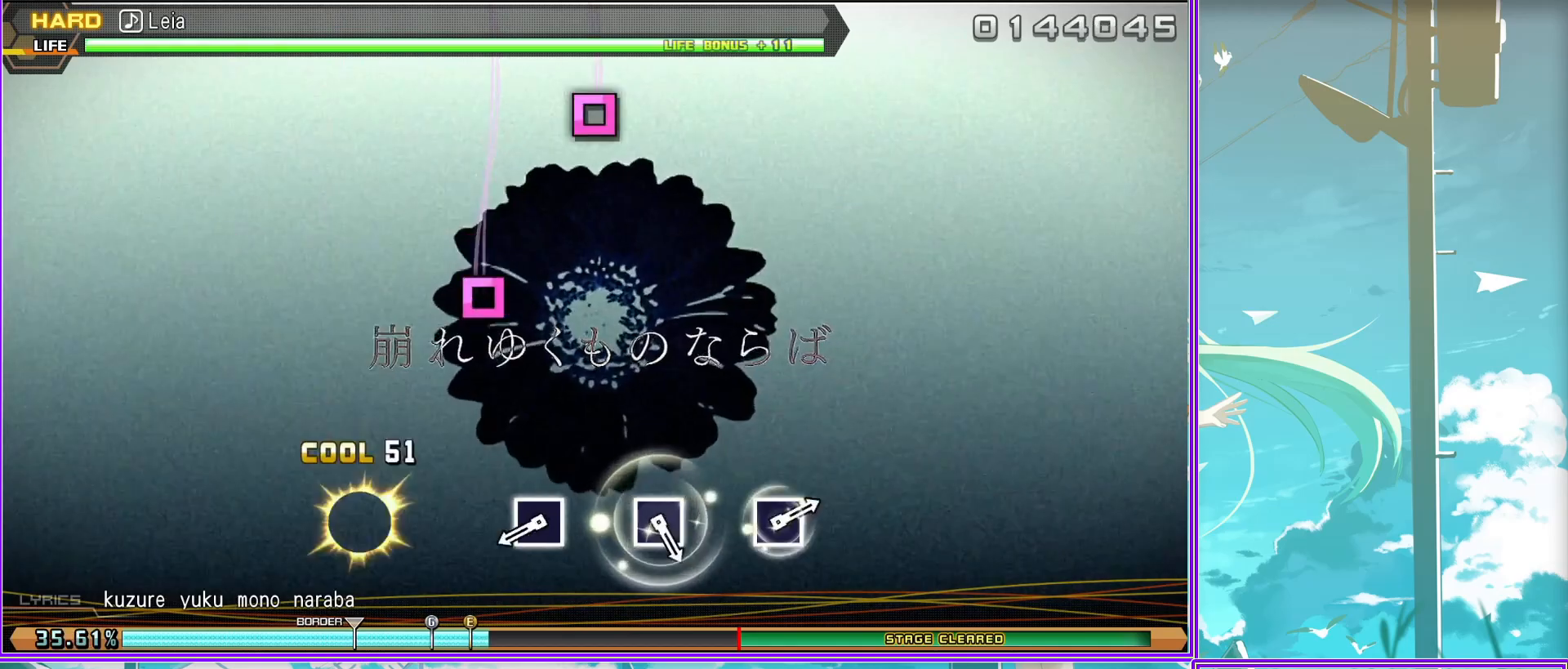
{"buttons": [], "left_stick": "center", "right_stick": "center", "events": [[183, "SQUARE", "down"], [267, "SQUARE", "up"]]}
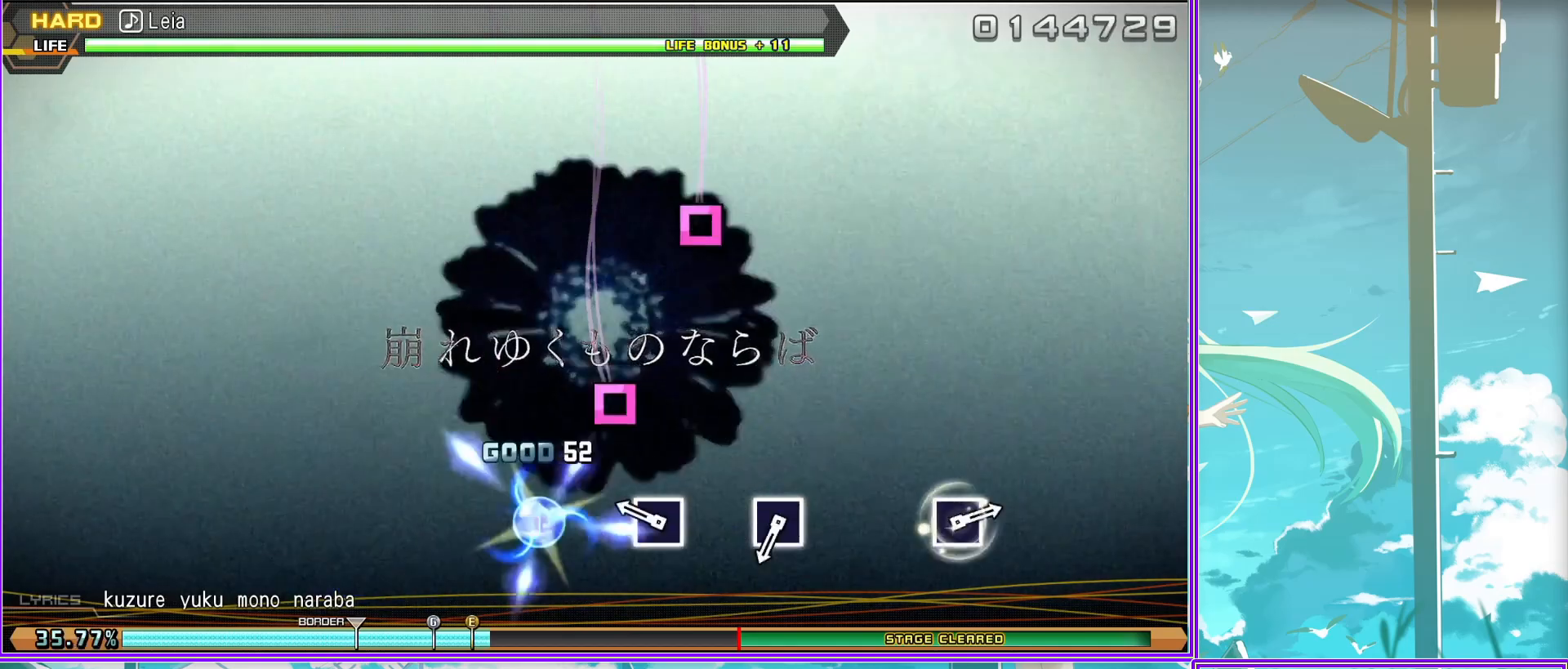
{"buttons": ["SQUARE"], "left_stick": "center", "right_stick": "center", "events": [[67, "SQUARE", "down"], [183, "SQUARE", "up"], [500, "SQUARE", "down"]]}